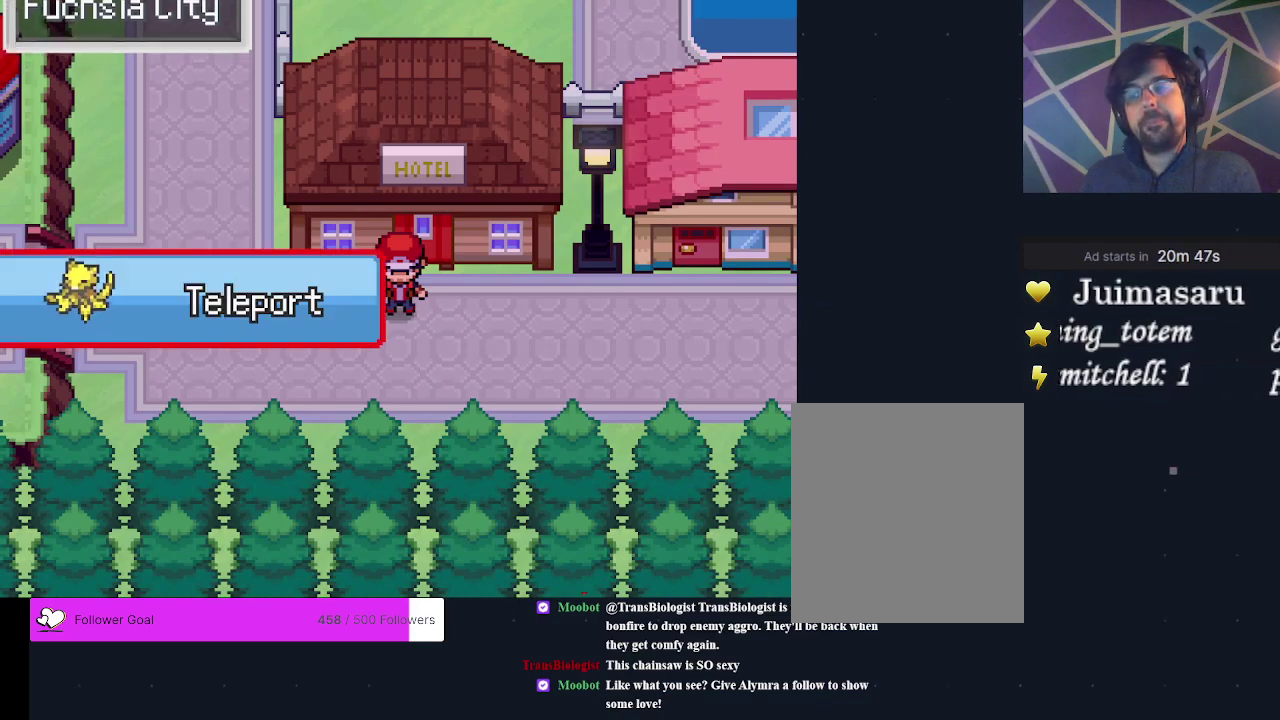
Gameplay with a controller (Xbox layout); each line is a JSON object with the inputs held at the frame after it (dt_ms = milliseconds from this image to that frame). "events" lists button and stick changes between this image and that frame as [ms after this image, input, new state], when the widget could be followed in between. Not read: L3 R3 left_stick right_stick.
{"dt_ms": 300, "buttons": ["A"], "events": [[300, "A", "down"]]}
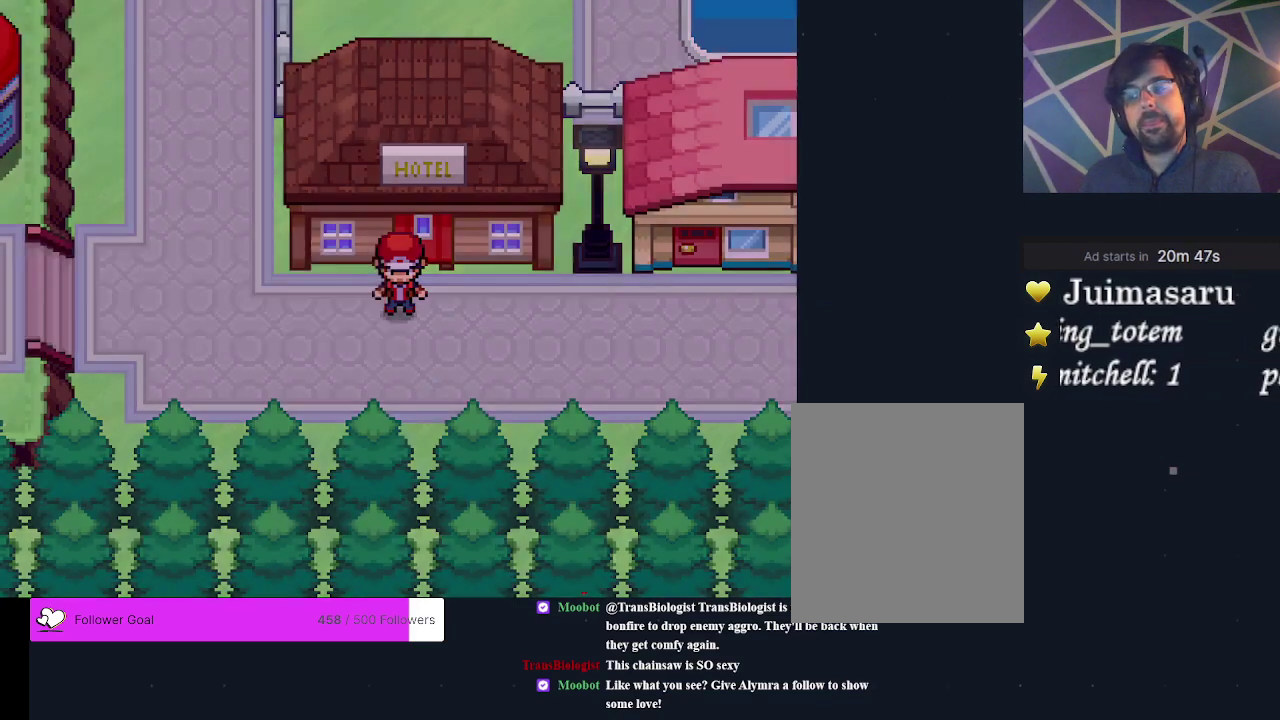
{"dt_ms": 700, "buttons": ["DPAD_RIGHT"], "events": [[133, "A", "up"], [700, "DPAD_RIGHT", "down"]]}
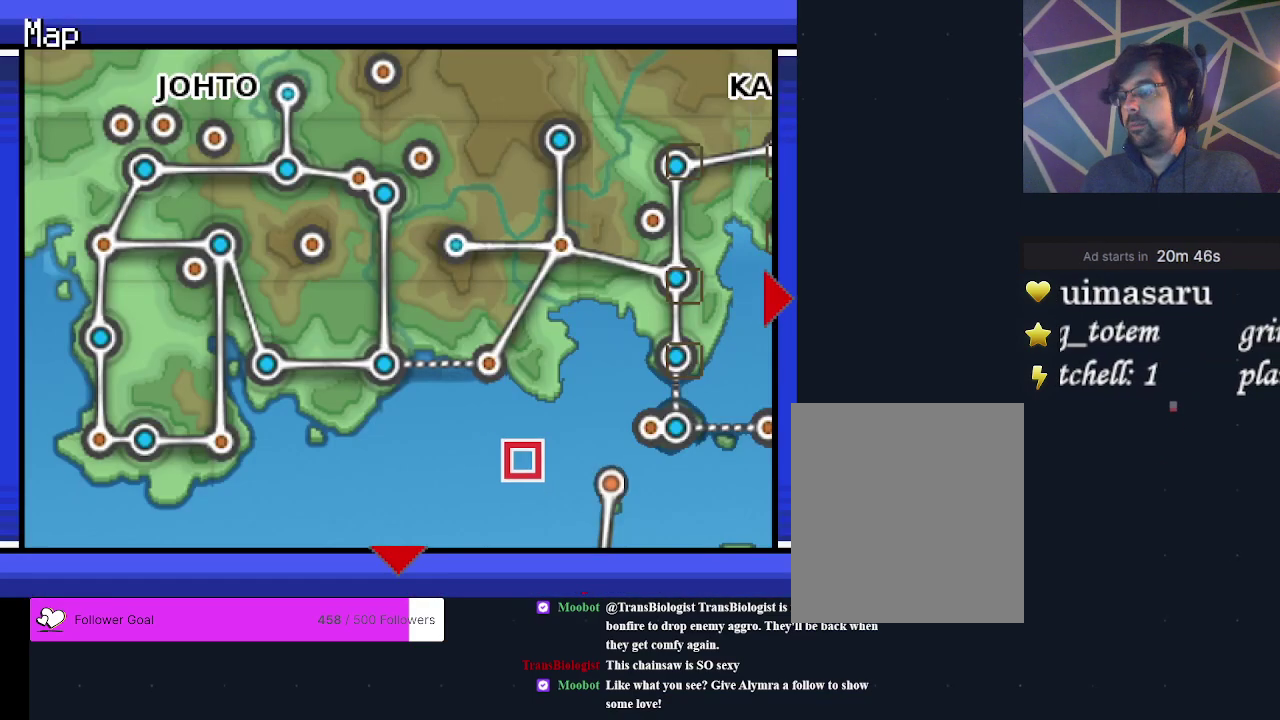
{"dt_ms": 500, "buttons": ["DPAD_RIGHT"], "events": []}
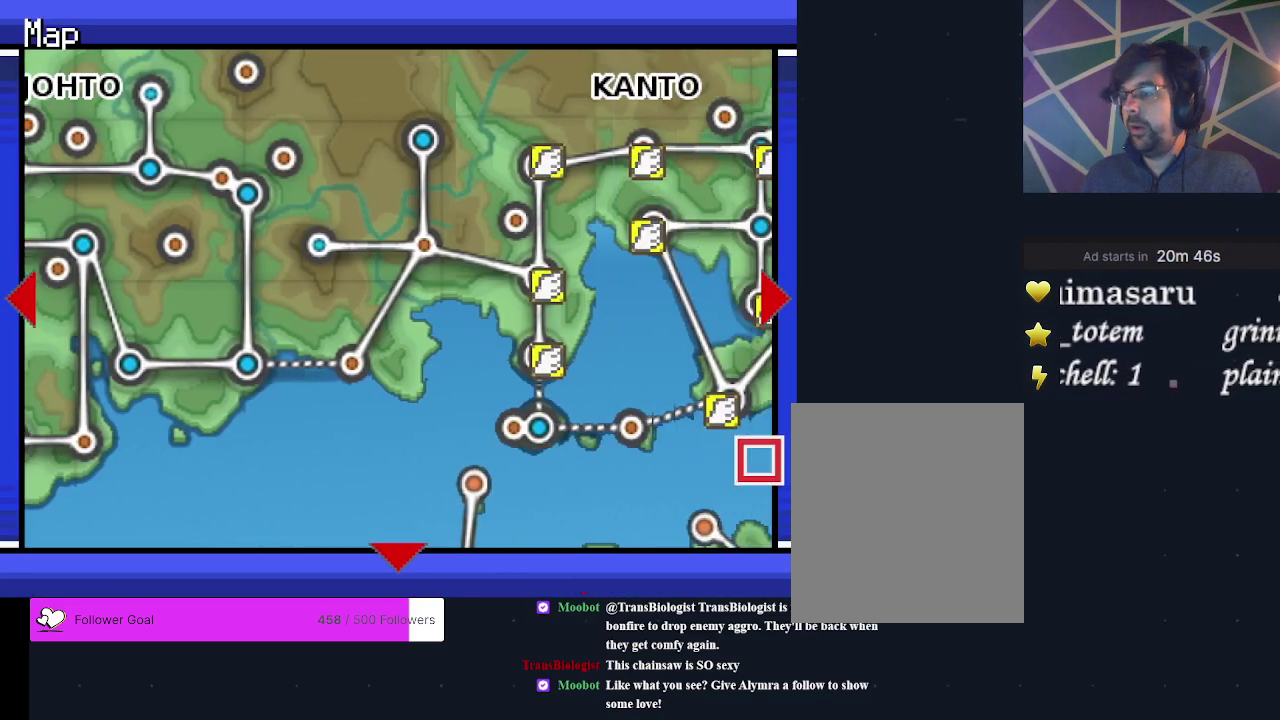
{"dt_ms": 500, "buttons": ["DPAD_UP", "DPAD_LEFT"], "events": [[233, "DPAD_RIGHT", "up"], [433, "DPAD_LEFT", "down"], [433, "DPAD_UP", "down"]]}
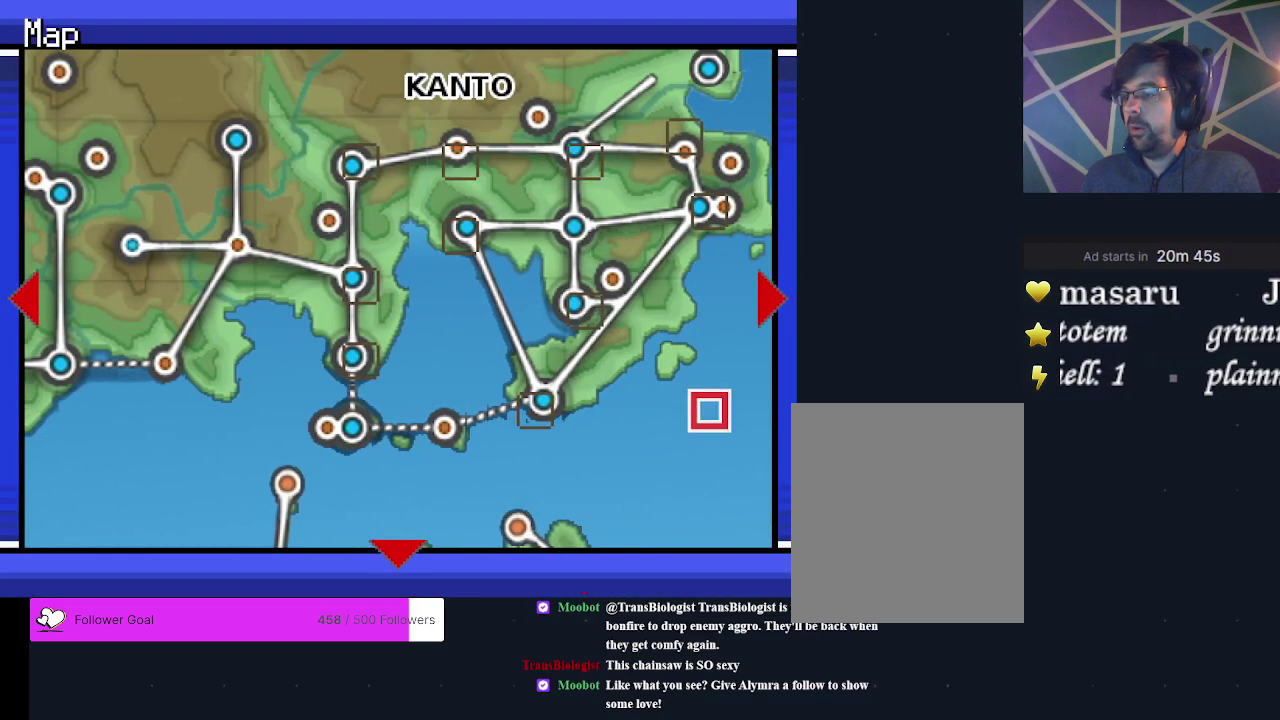
{"dt_ms": 500, "buttons": ["DPAD_UP"], "events": [[133, "DPAD_LEFT", "up"], [133, "DPAD_UP", "up"], [500, "DPAD_UP", "down"]]}
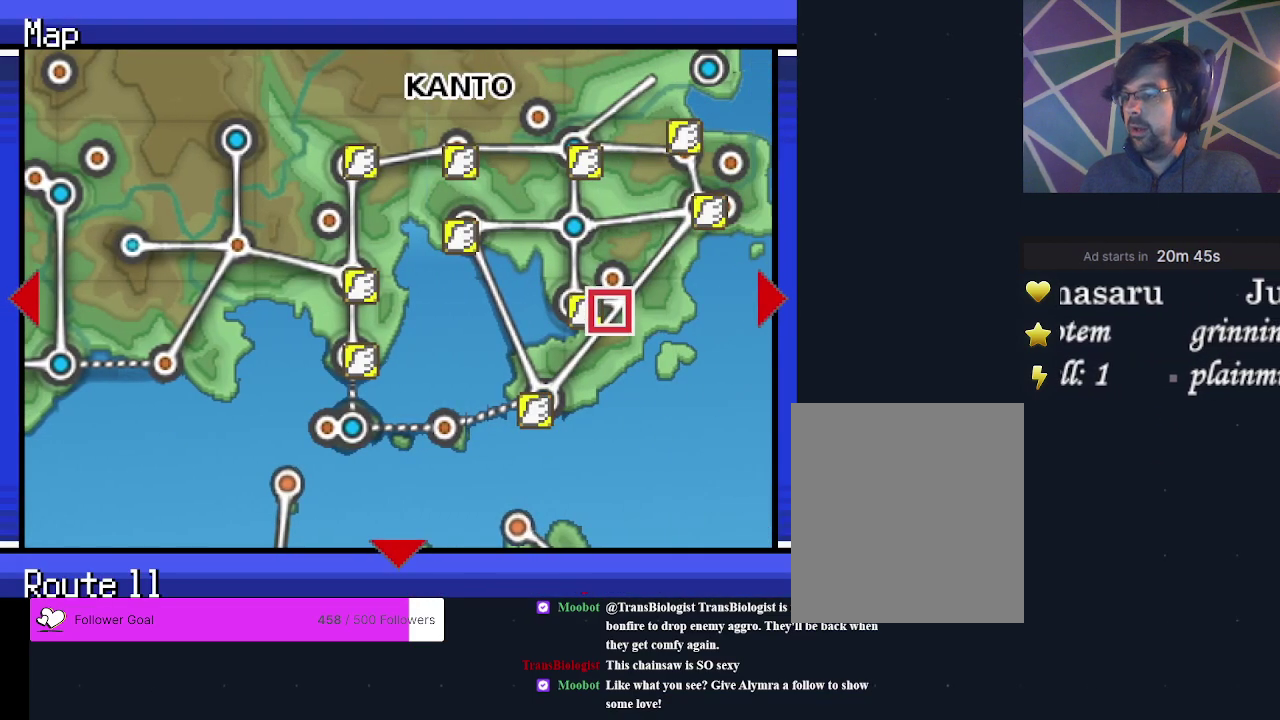
{"dt_ms": 300, "buttons": ["DPAD_RIGHT"], "events": [[133, "DPAD_UP", "up"], [267, "DPAD_RIGHT", "down"]]}
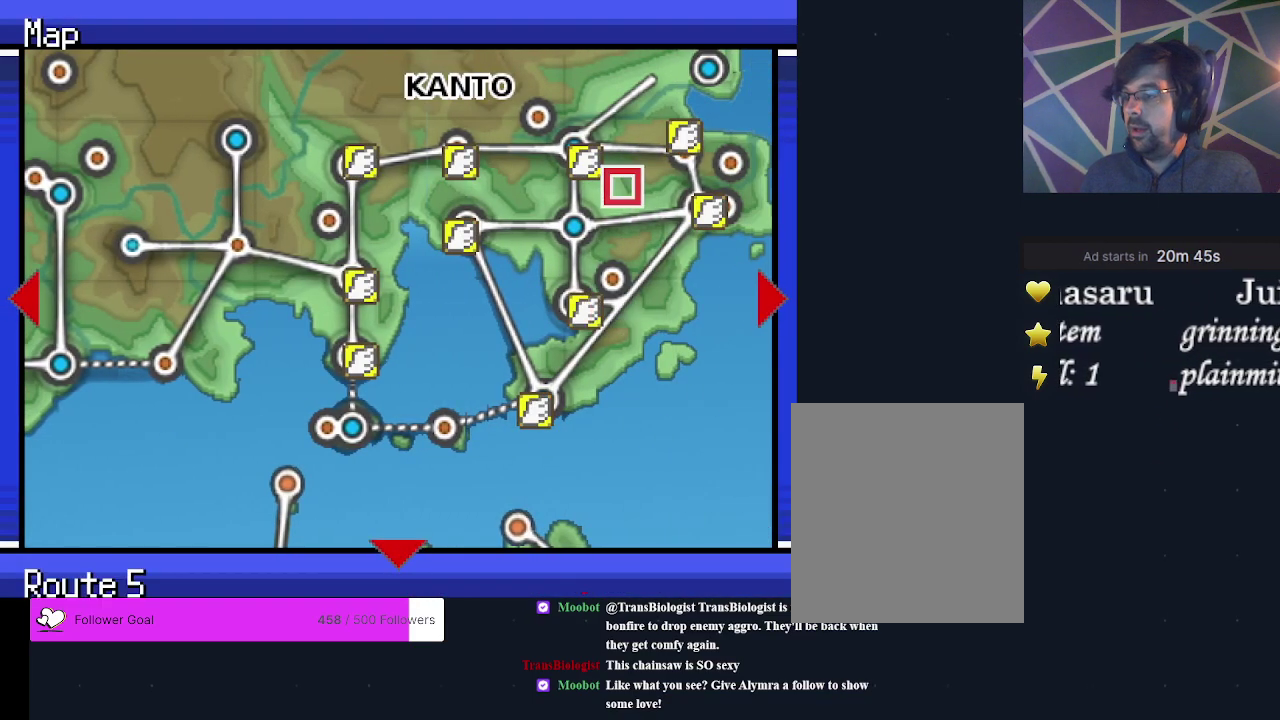
{"dt_ms": 700, "buttons": [], "events": [[100, "DPAD_RIGHT", "up"]]}
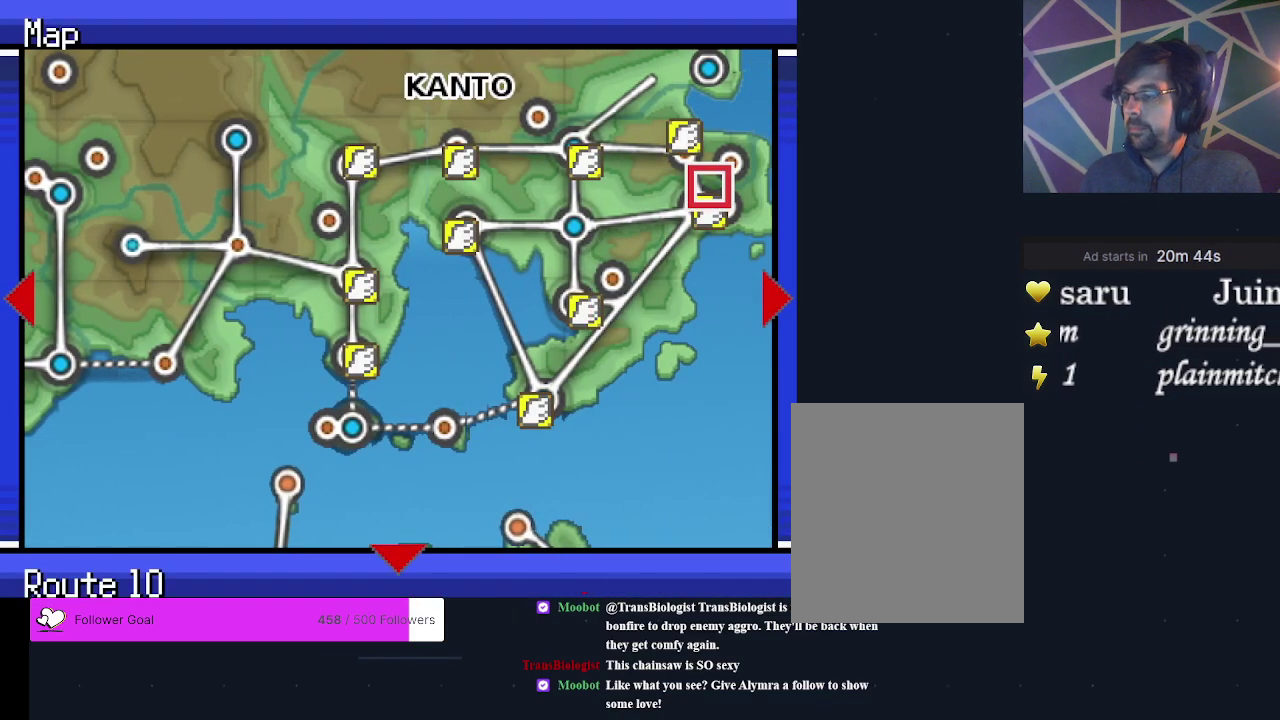
{"dt_ms": 200, "buttons": ["DPAD_DOWN"], "events": [[200, "DPAD_DOWN", "down"]]}
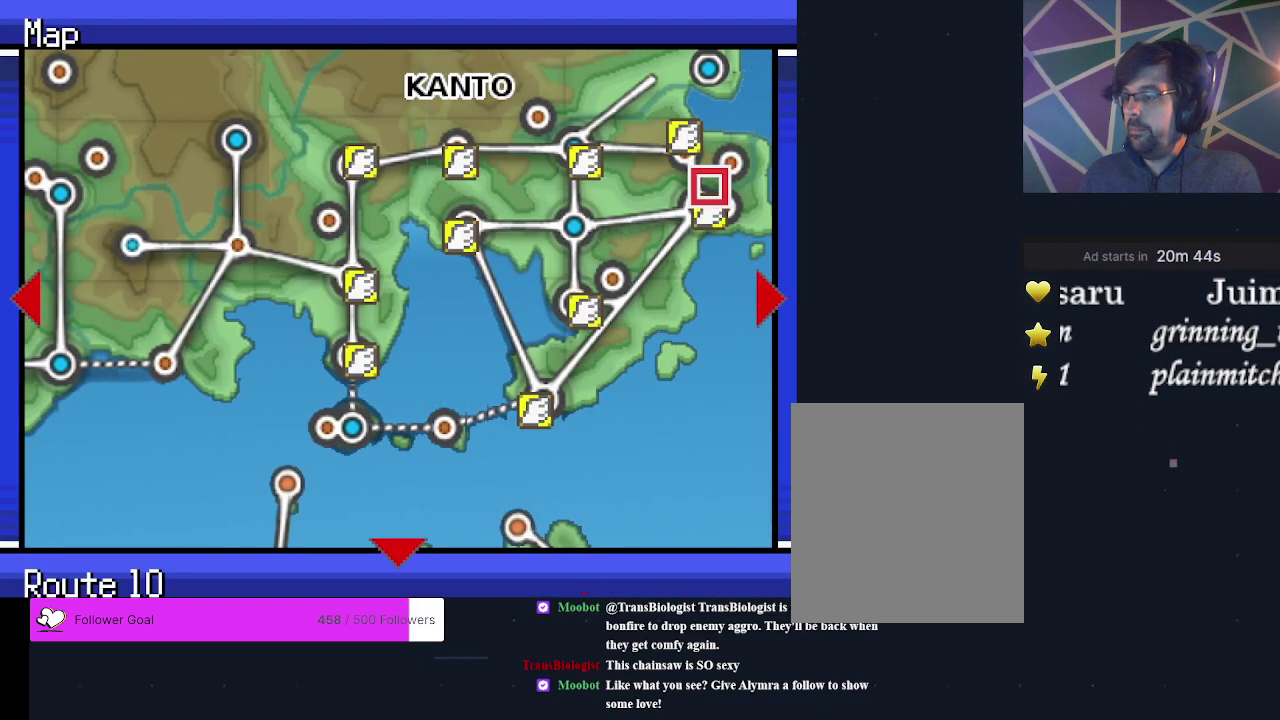
{"dt_ms": 300, "buttons": [], "events": [[67, "DPAD_DOWN", "up"]]}